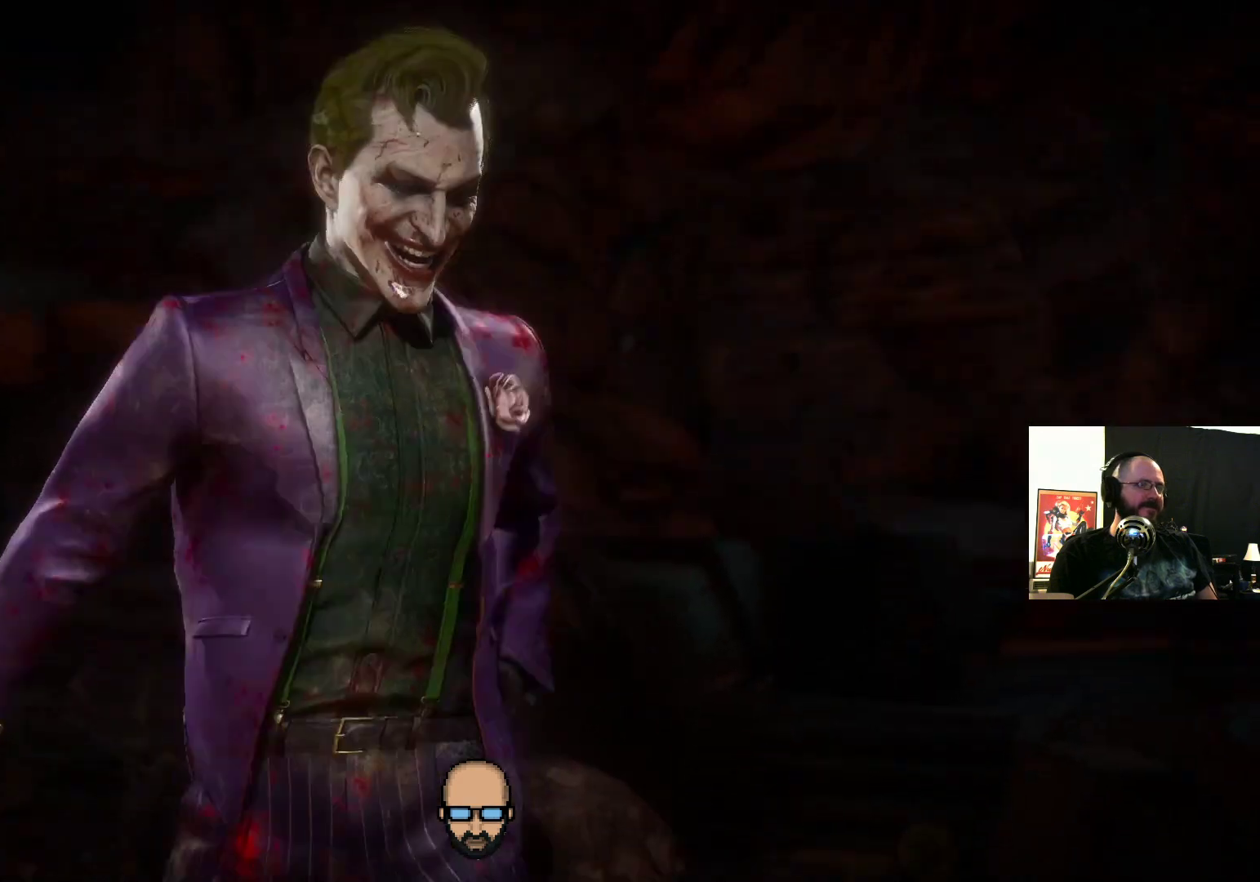
Gameplay with a controller (PlayStation layout); each line is a JSON object with the inputs held at the frame after it. "events" lists button and stick changes between this image and that frame as [ms after this image, input, new state], when the widget could be followed in between. Not read: L3 R3 left_stick right_stick.
{"buttons": [], "events": []}
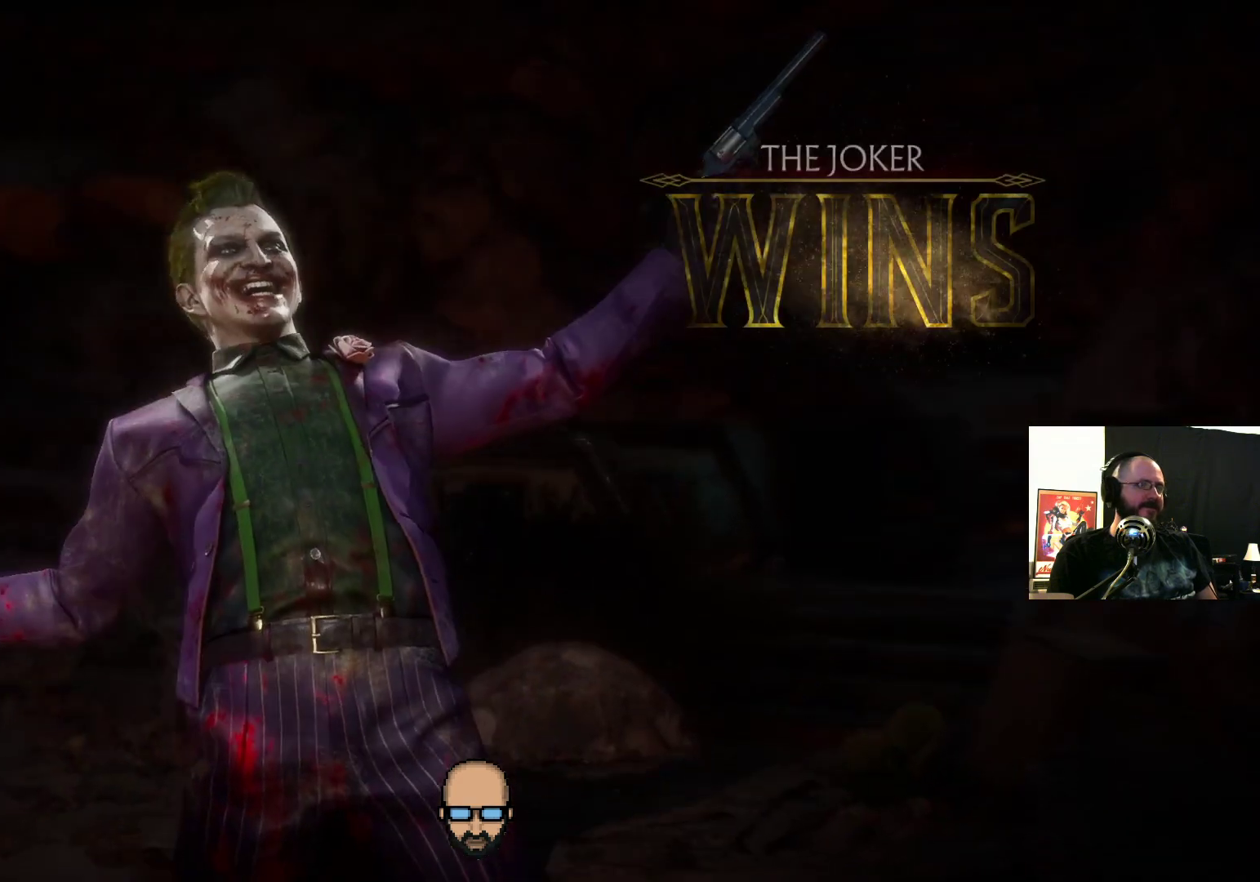
{"buttons": [], "events": []}
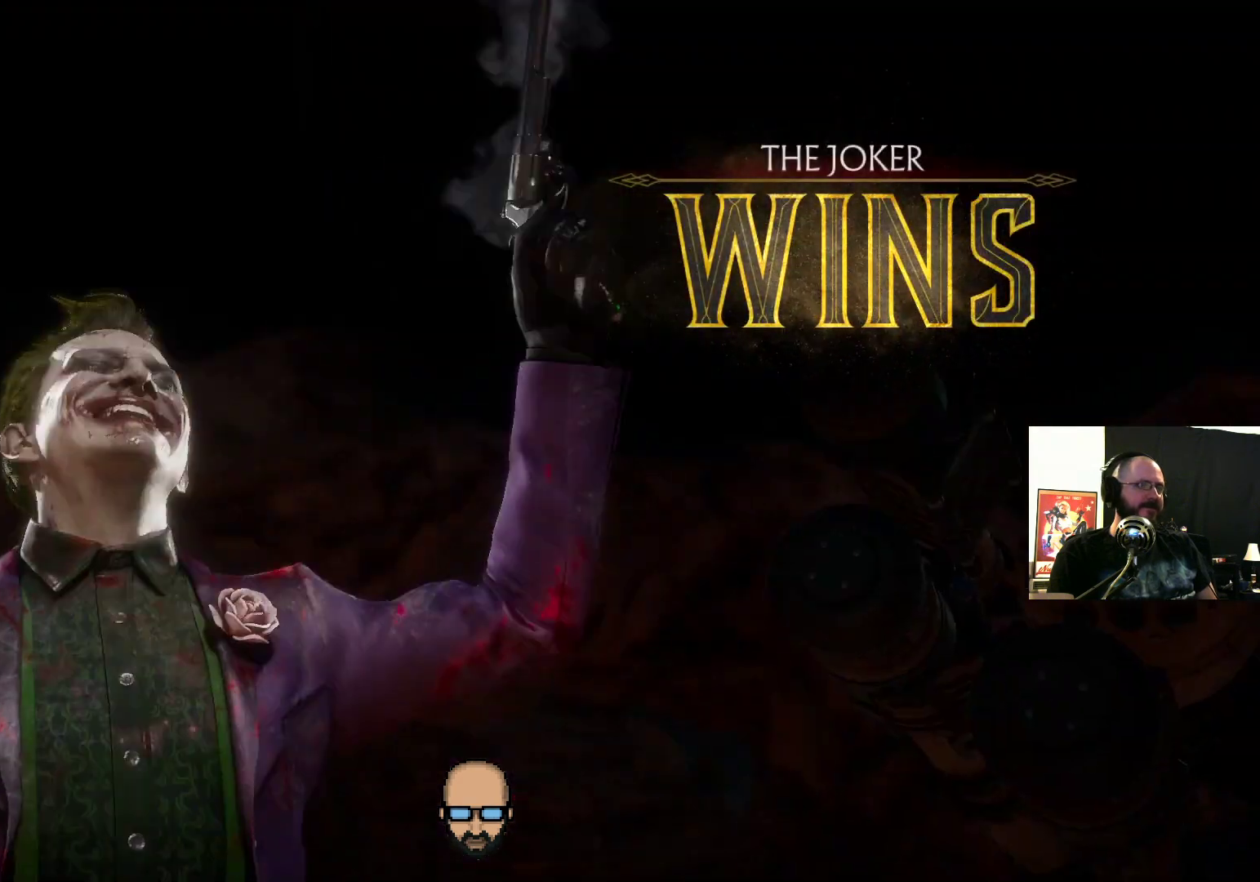
{"buttons": [], "events": []}
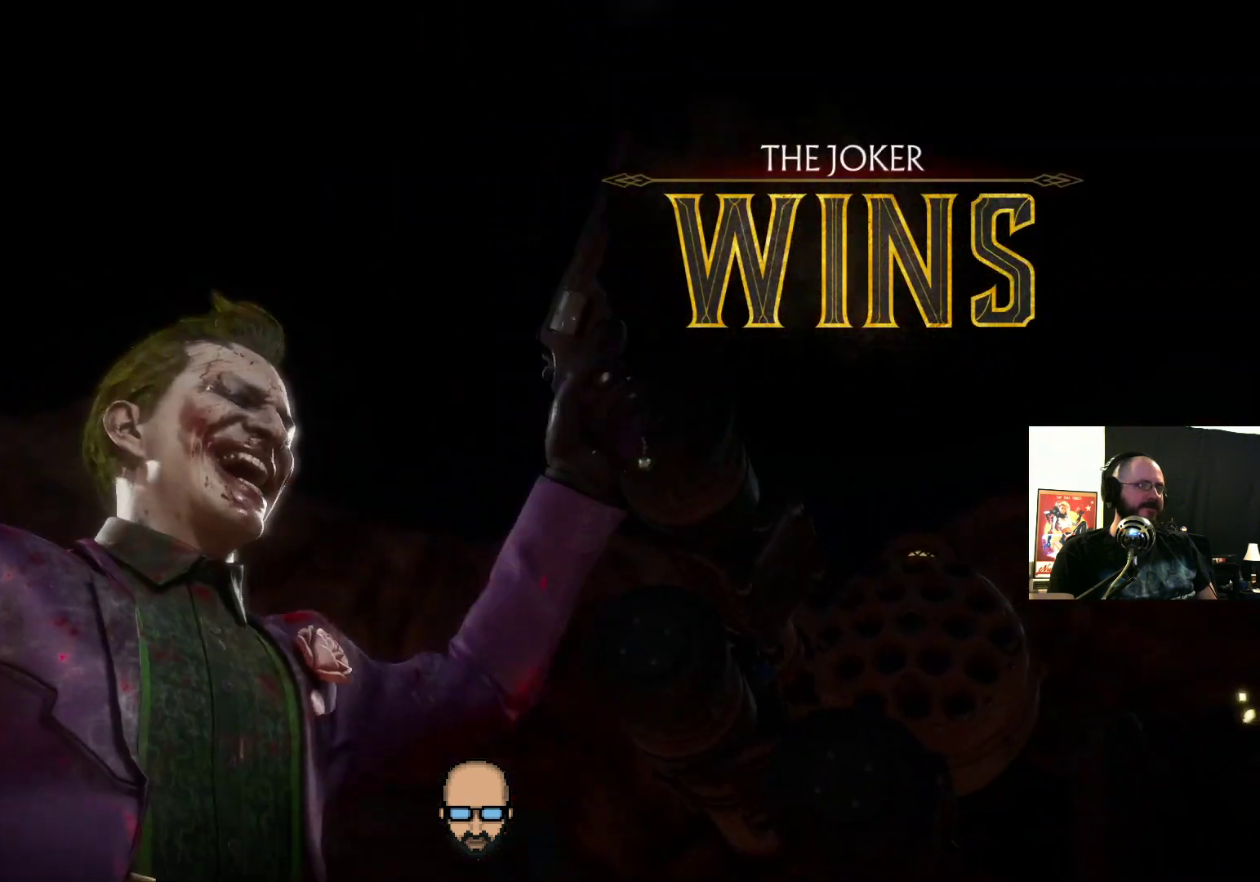
{"buttons": [], "events": []}
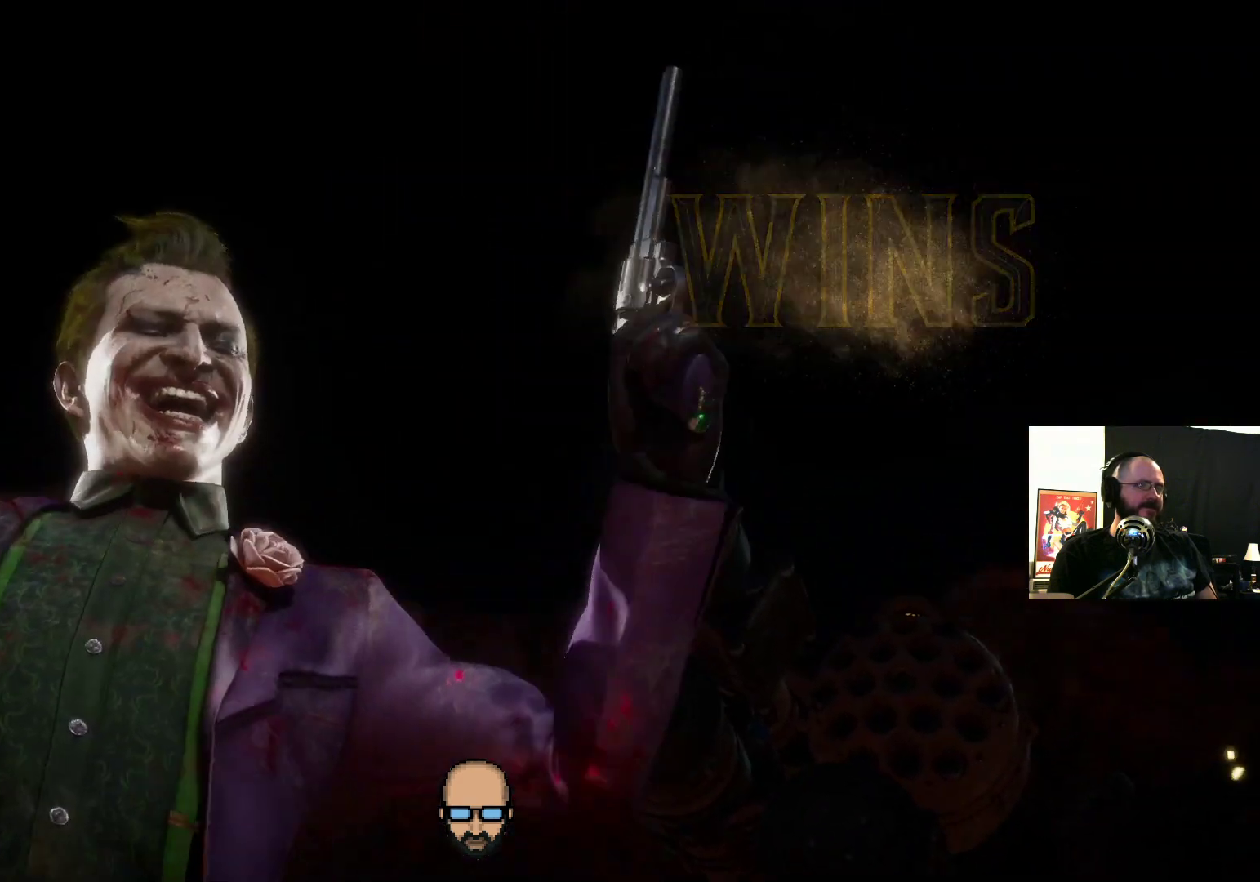
{"buttons": [], "events": []}
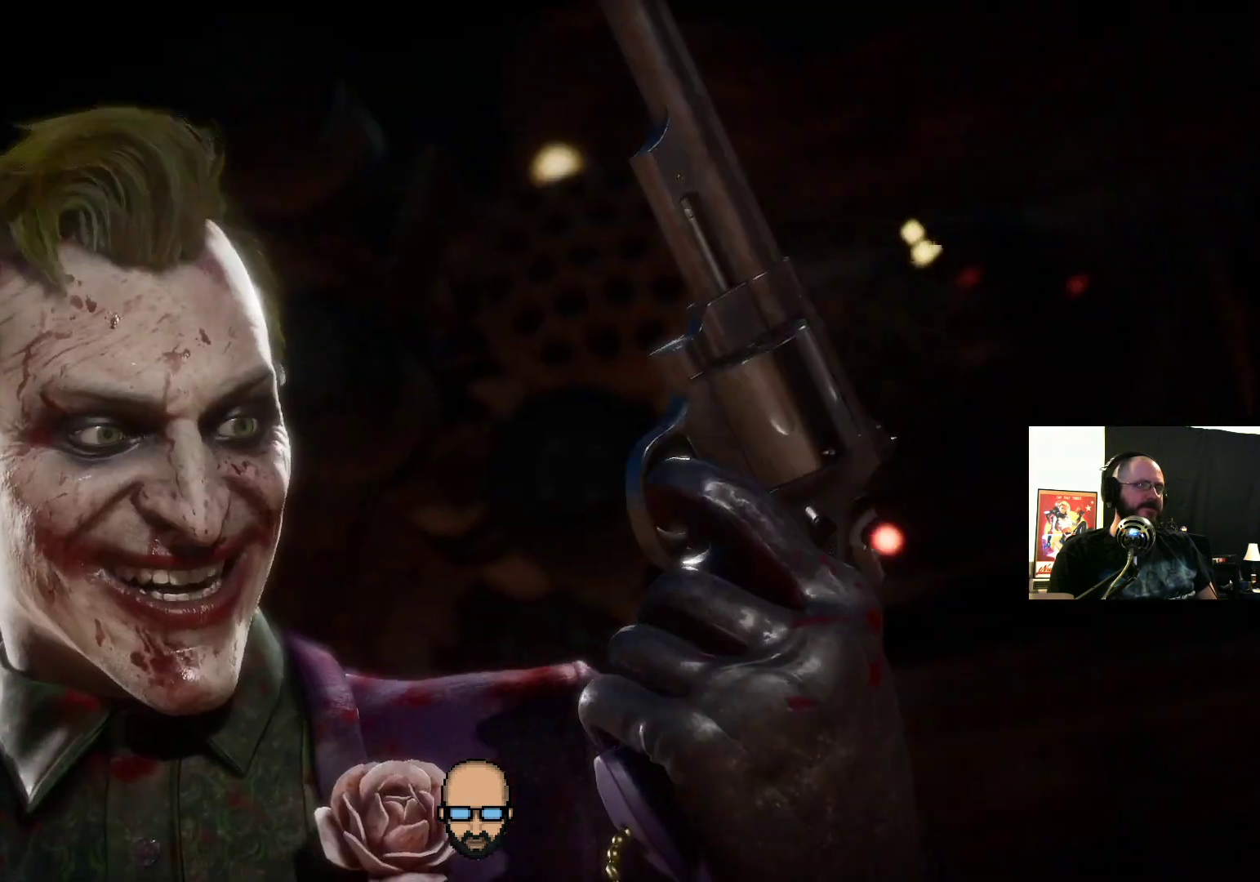
{"buttons": [], "events": [[233, "CROSS", "down"], [333, "CROSS", "up"]]}
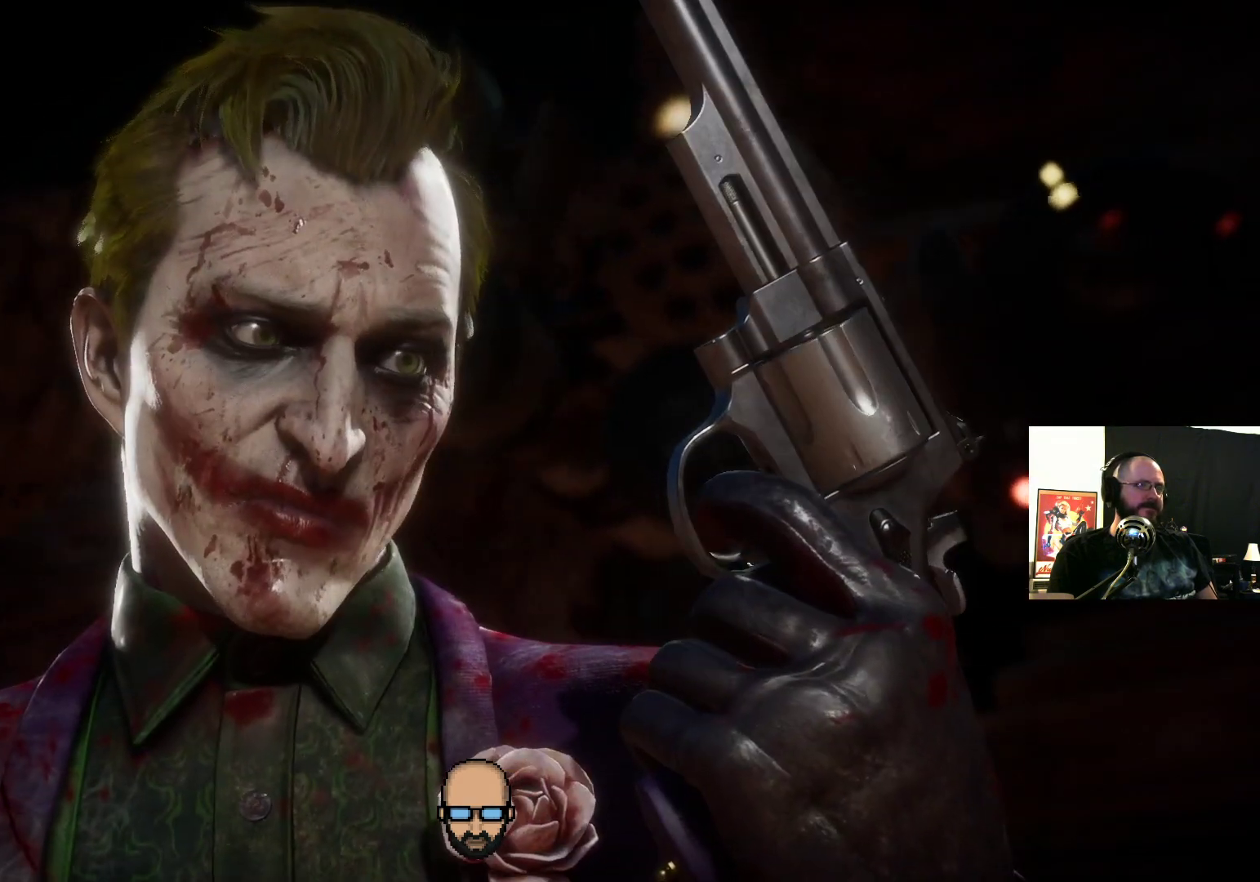
{"buttons": [], "events": []}
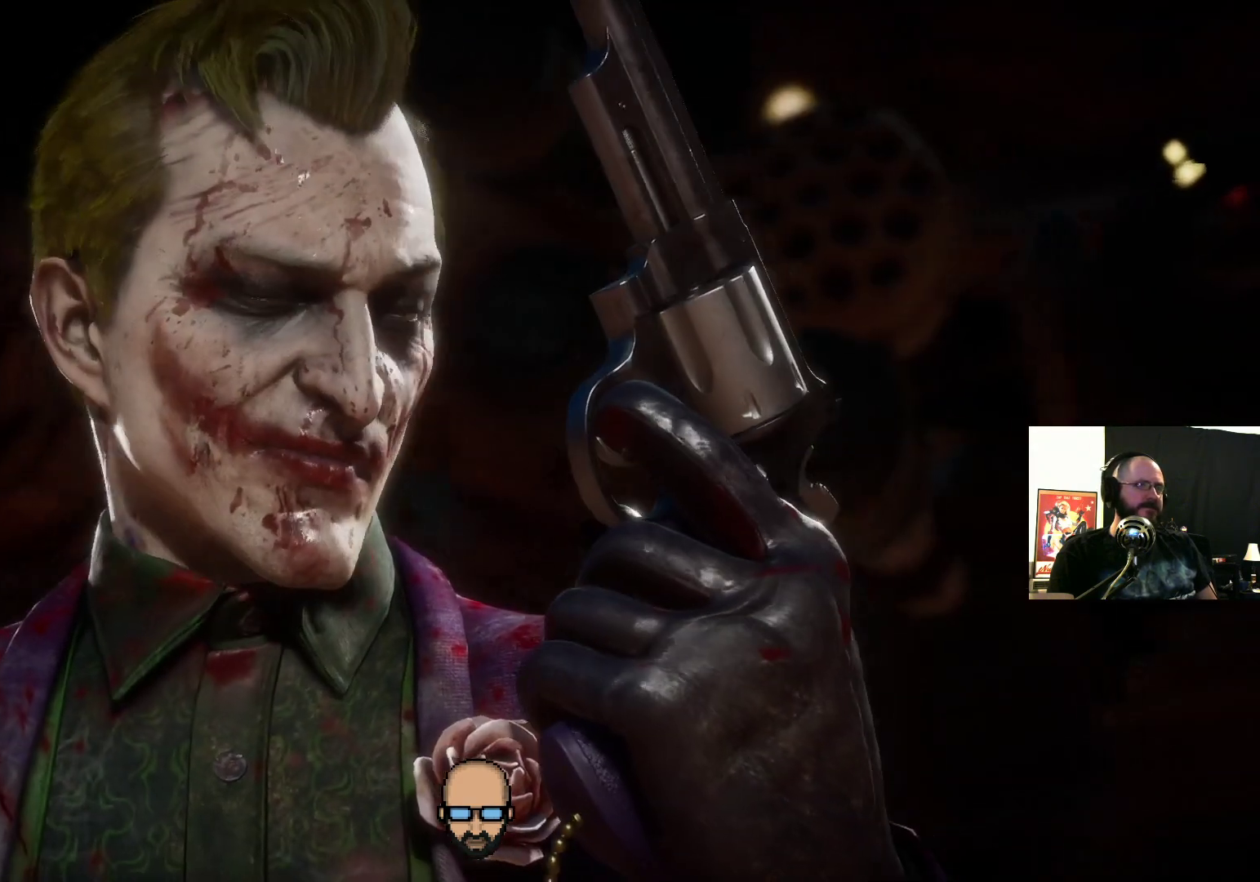
{"buttons": [], "events": []}
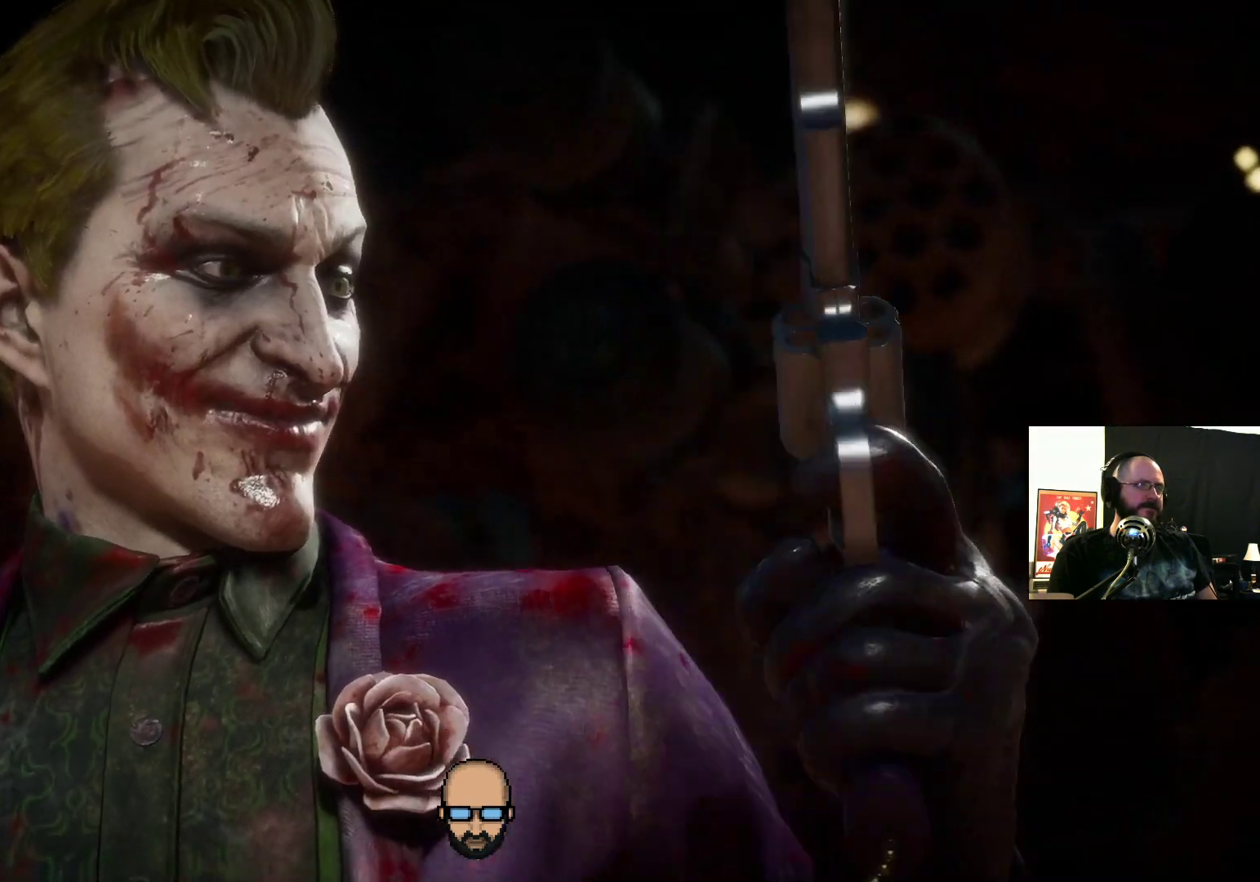
{"buttons": [], "events": [[333, "CROSS", "down"], [433, "CROSS", "up"]]}
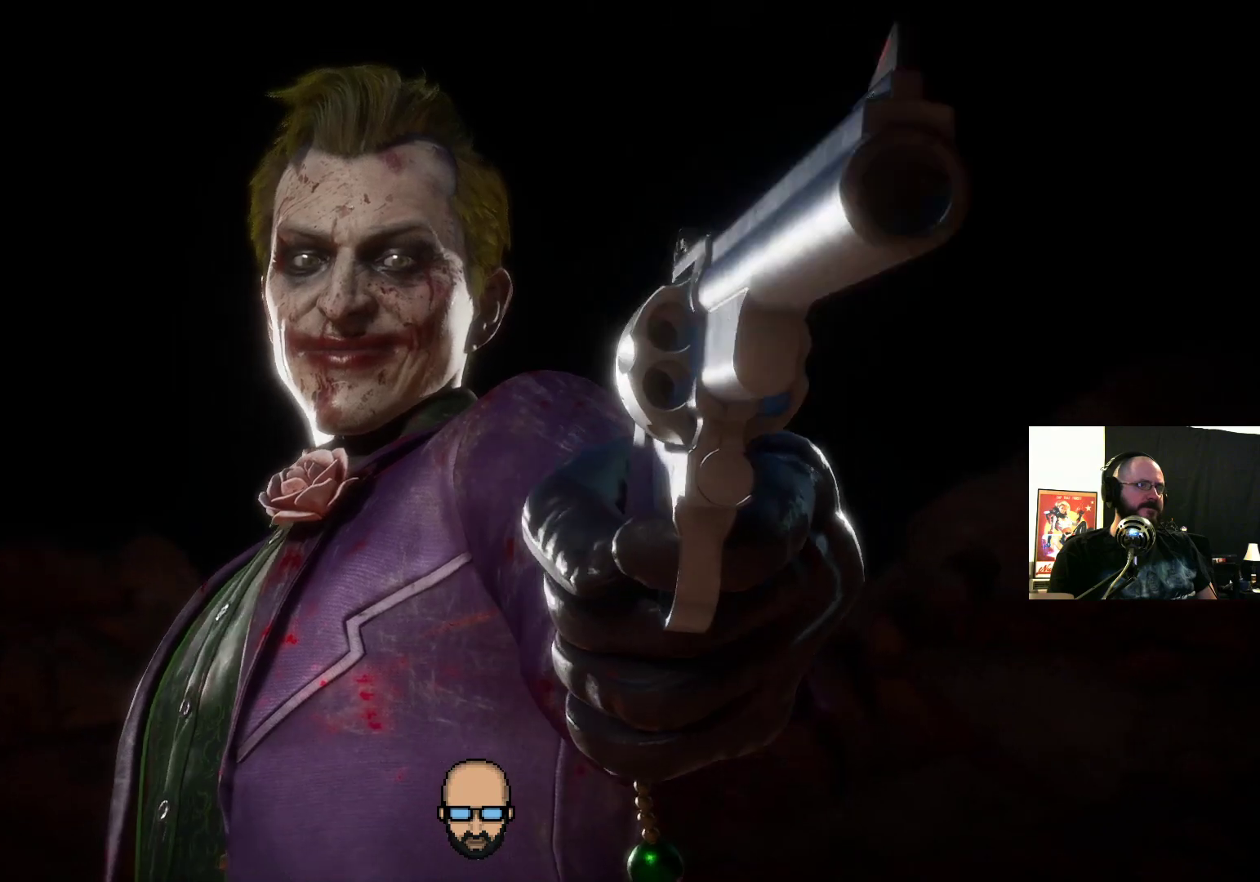
{"buttons": [], "events": []}
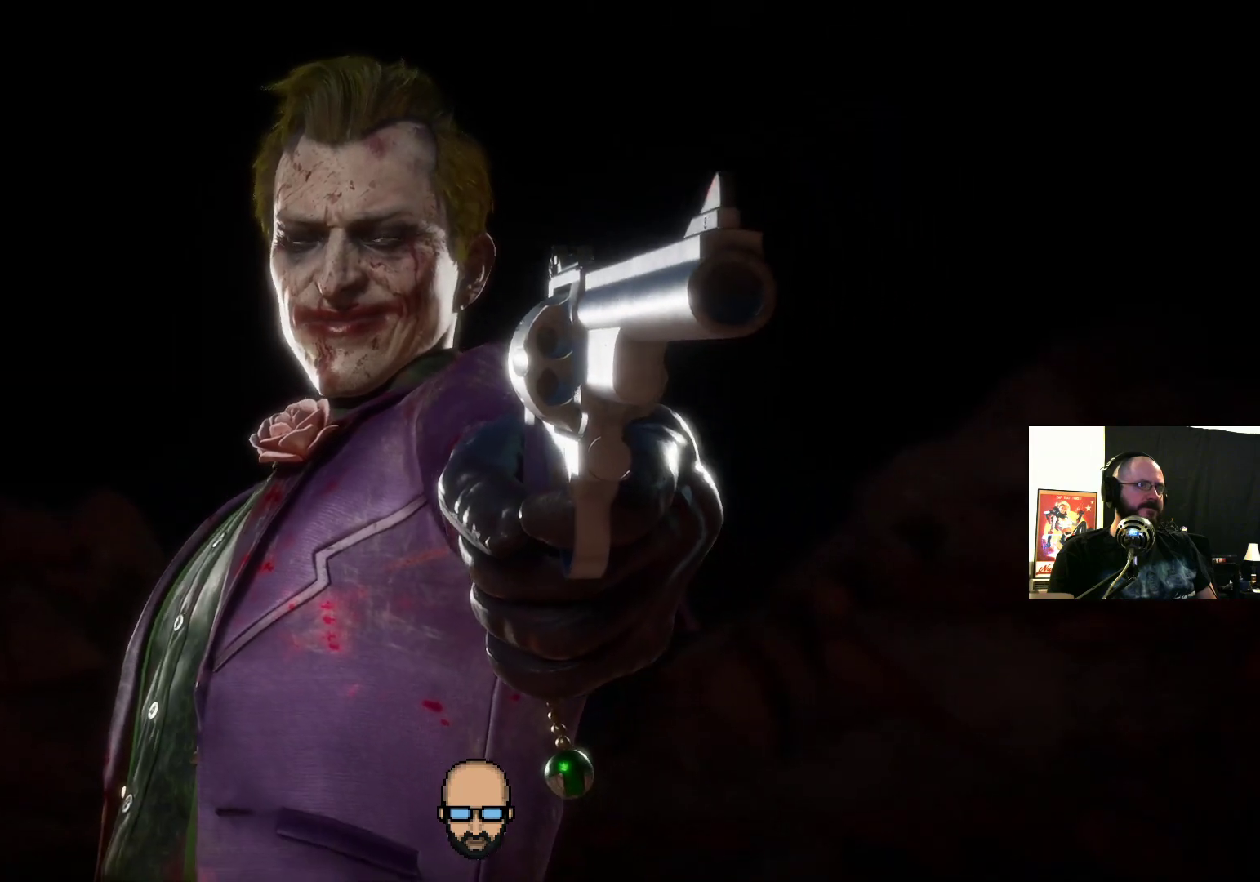
{"buttons": [], "events": []}
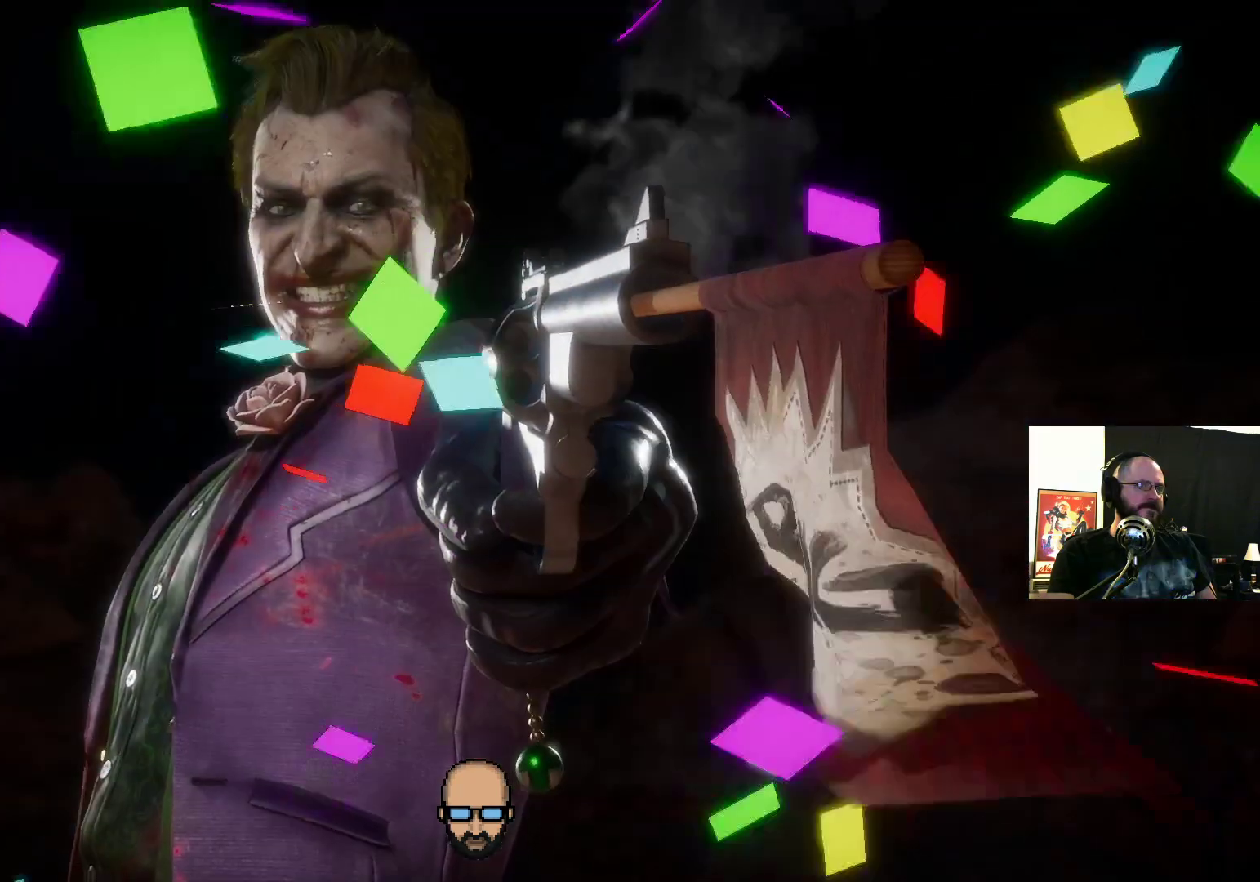
{"buttons": [], "events": []}
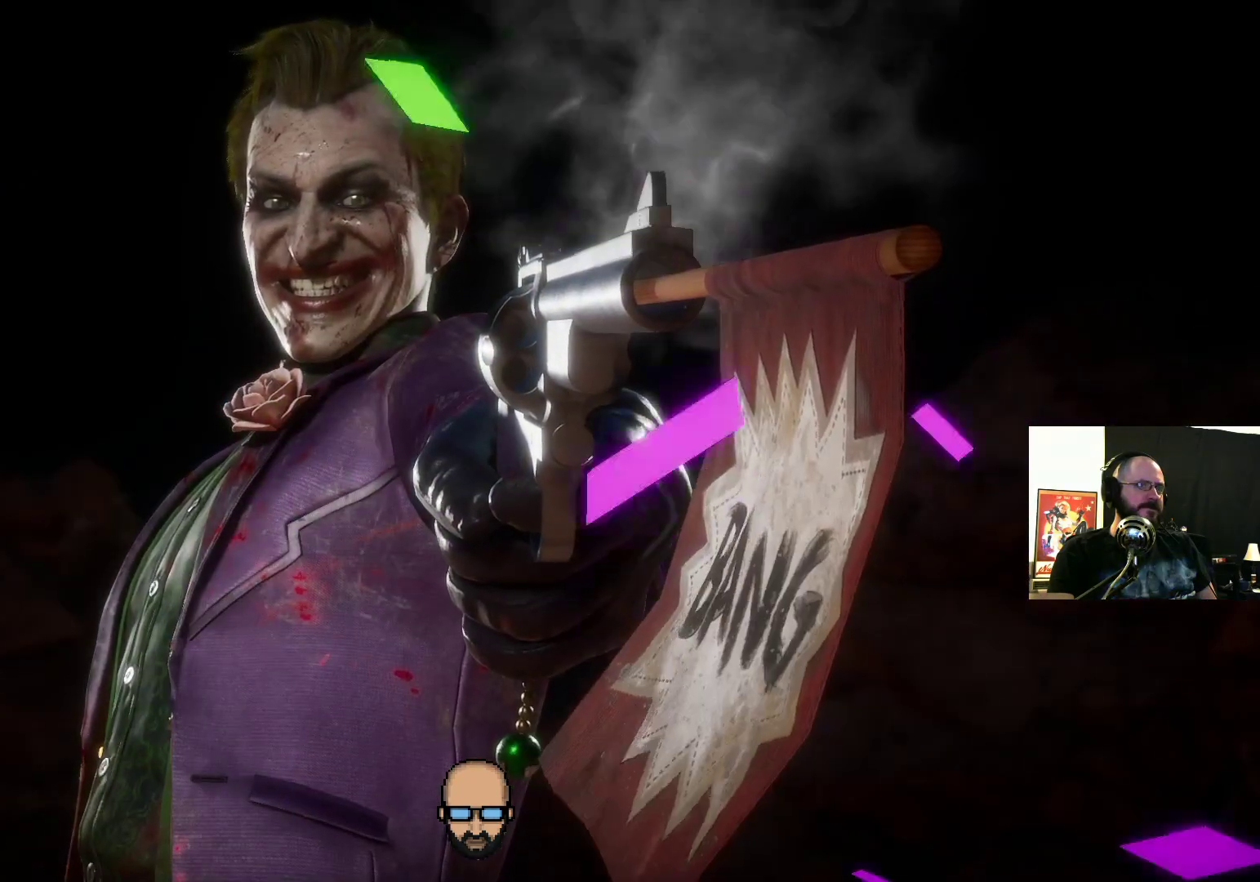
{"buttons": ["CROSS"], "events": [[500, "CROSS", "down"]]}
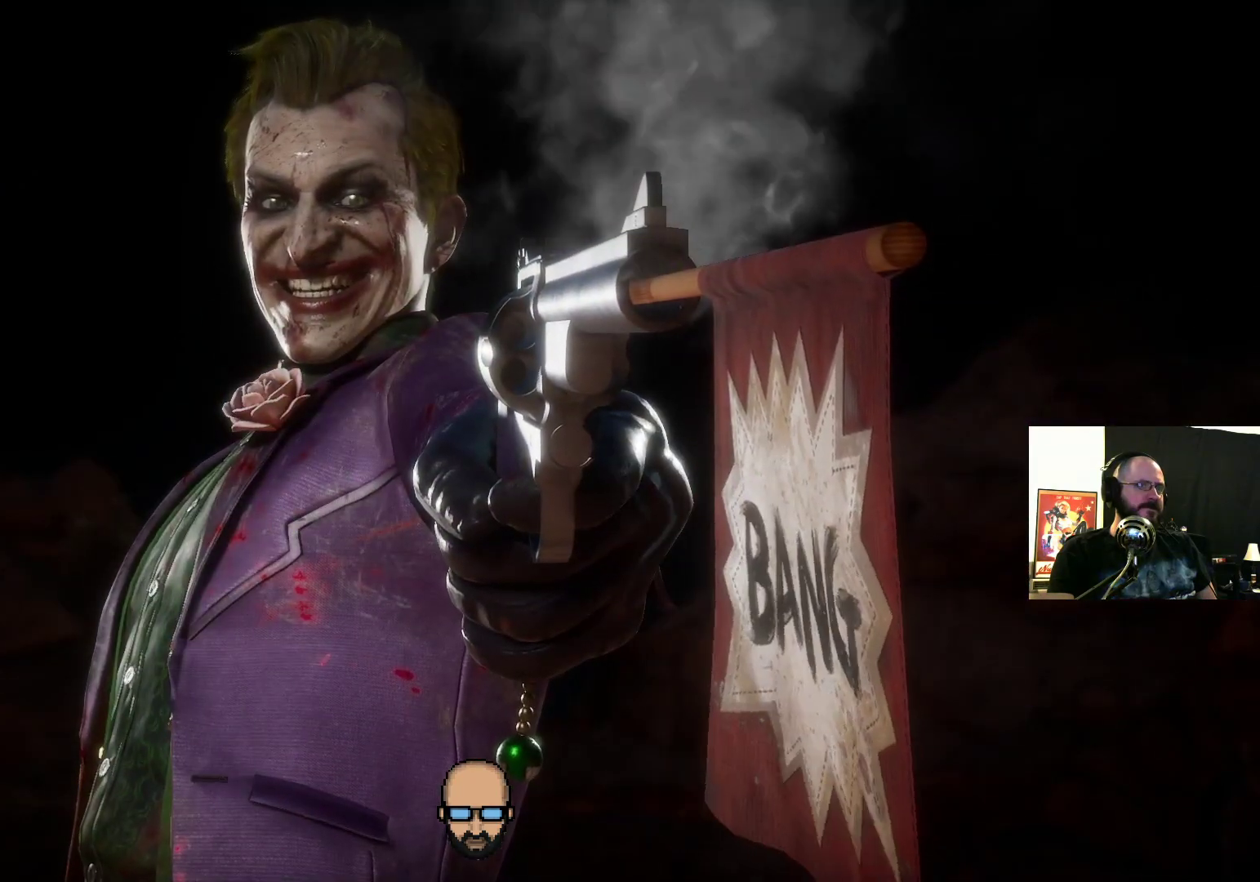
{"buttons": [], "events": [[100, "CROSS", "up"]]}
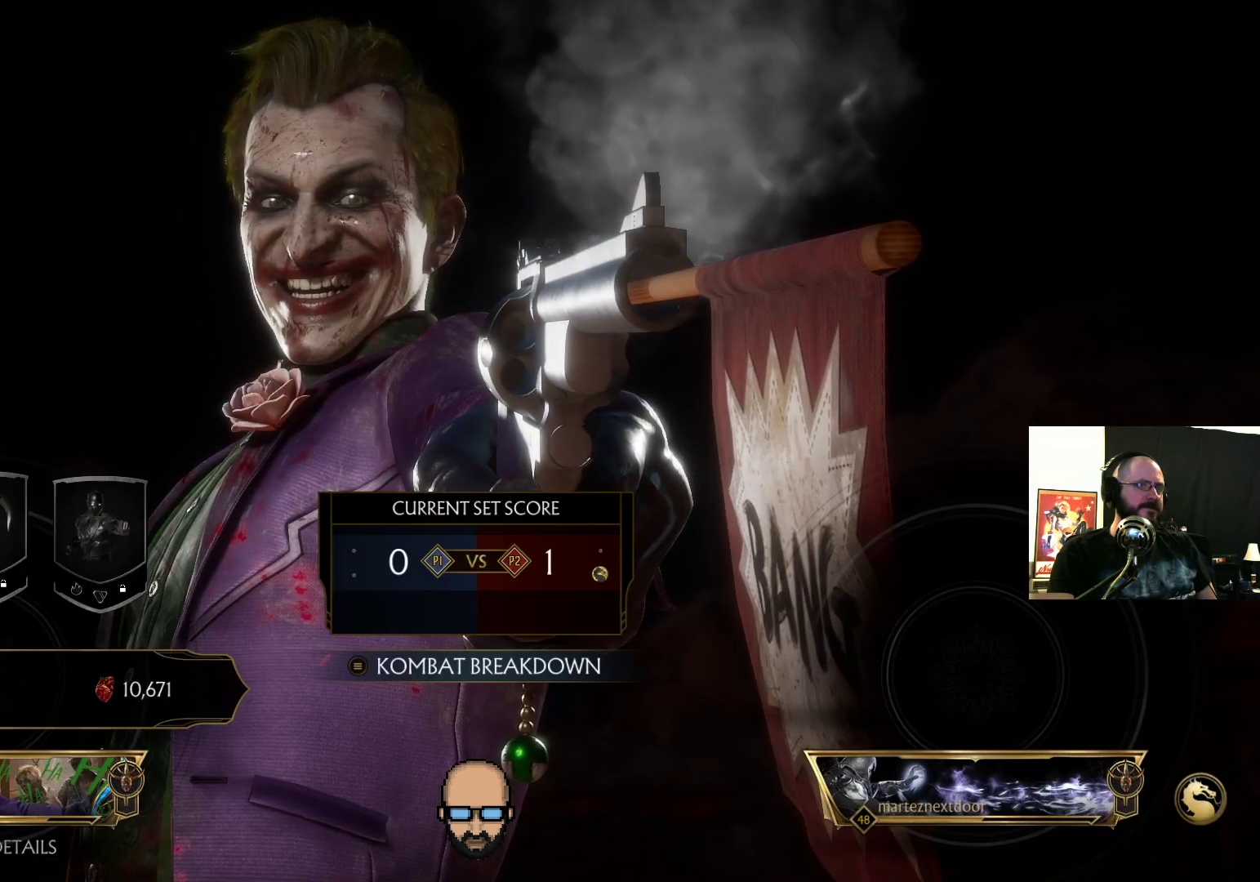
{"buttons": [], "events": []}
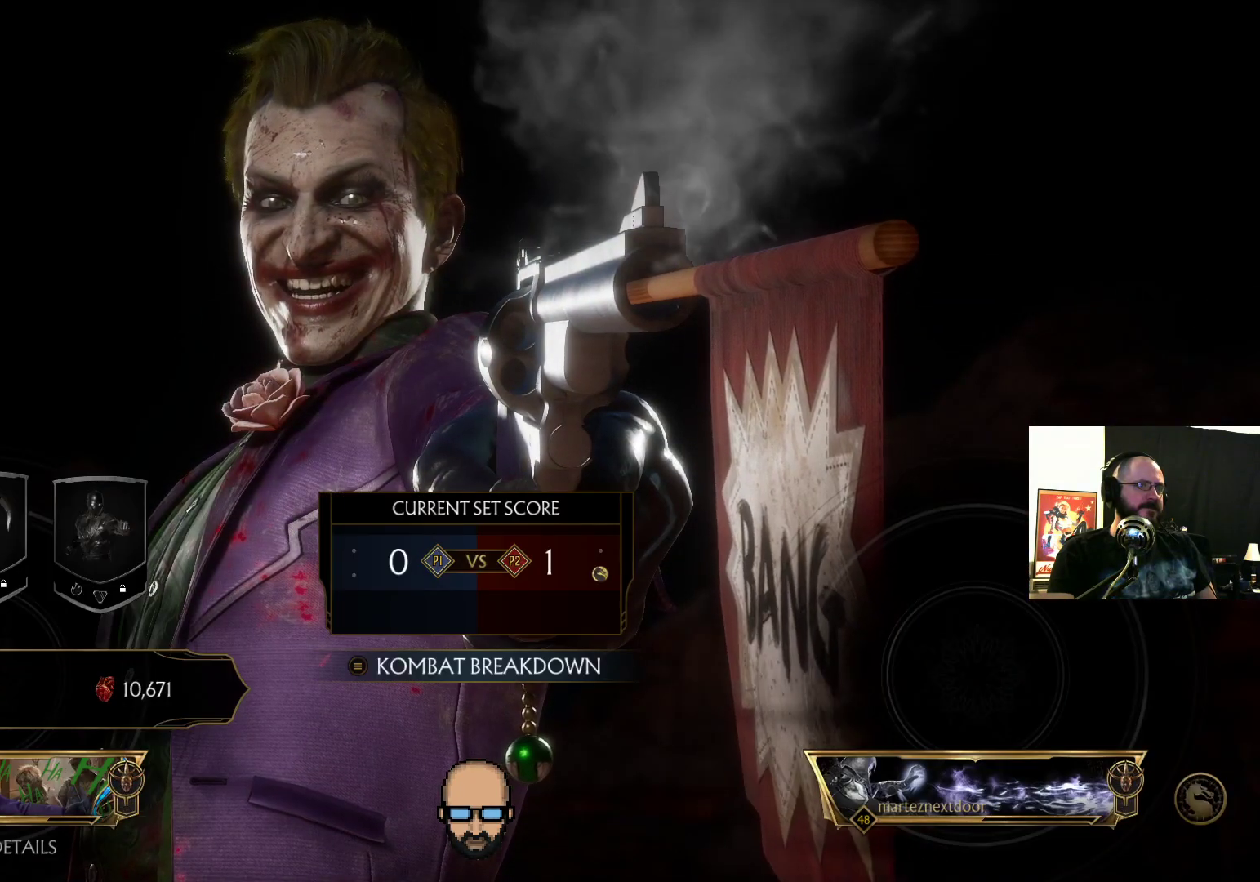
{"buttons": [], "events": [[267, "START", "down"], [400, "START", "up"]]}
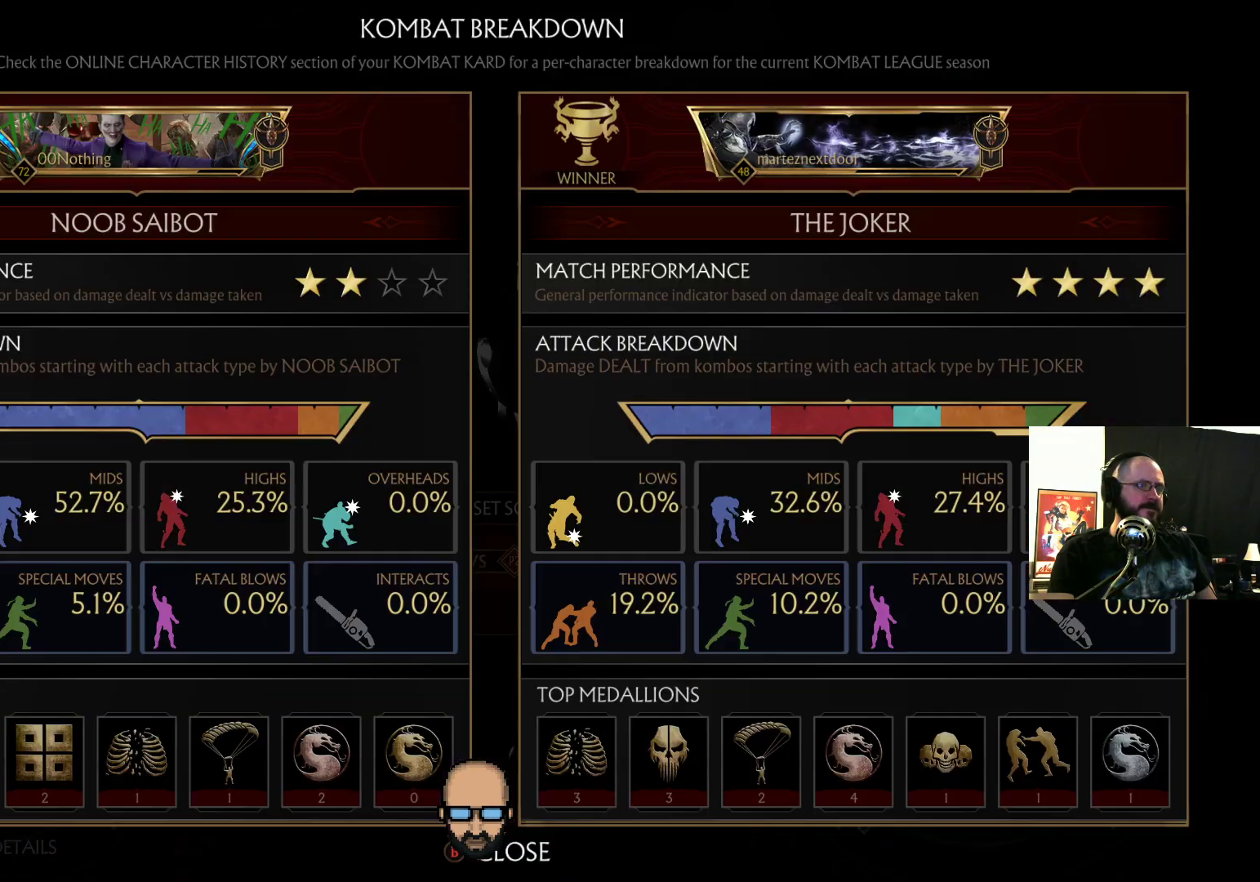
{"buttons": [], "events": []}
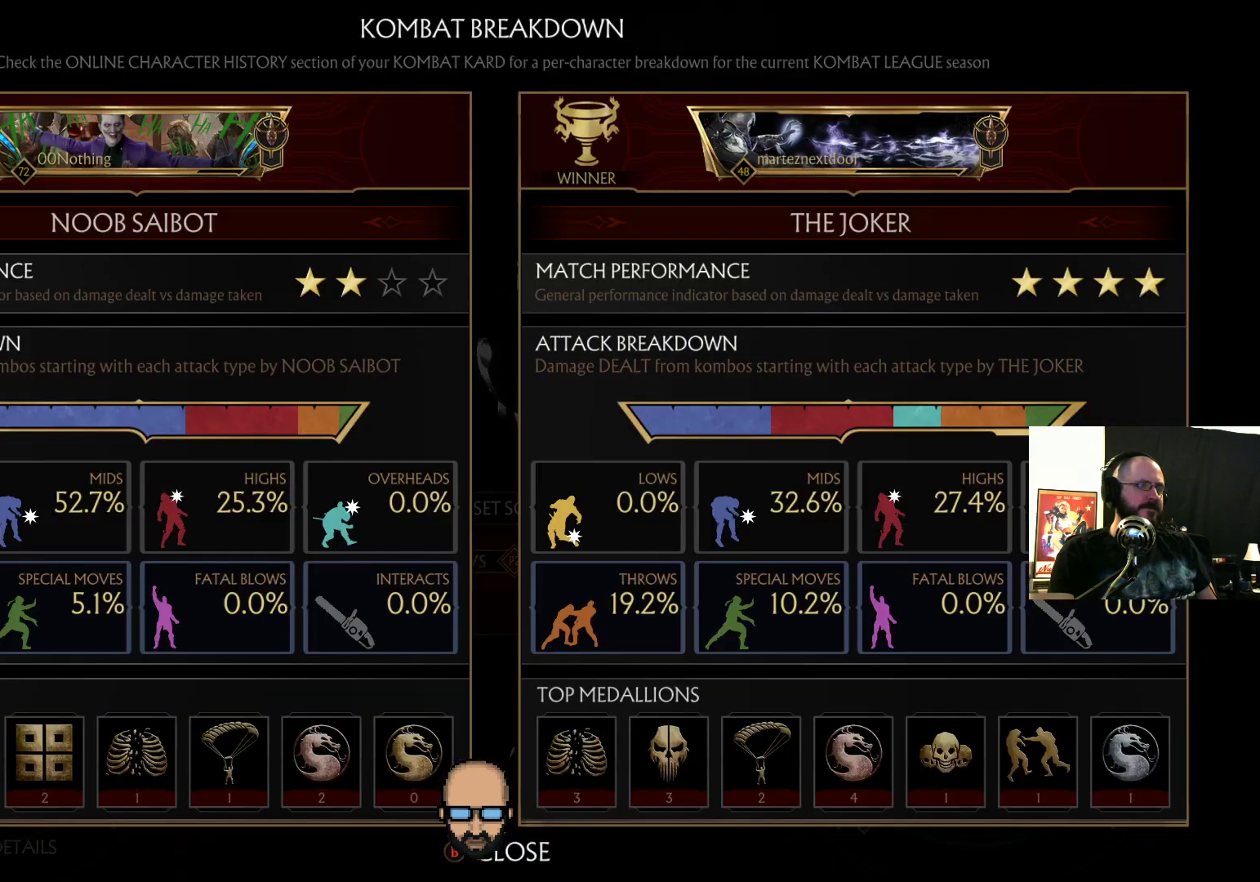
{"buttons": ["START"], "events": [[433, "START", "down"]]}
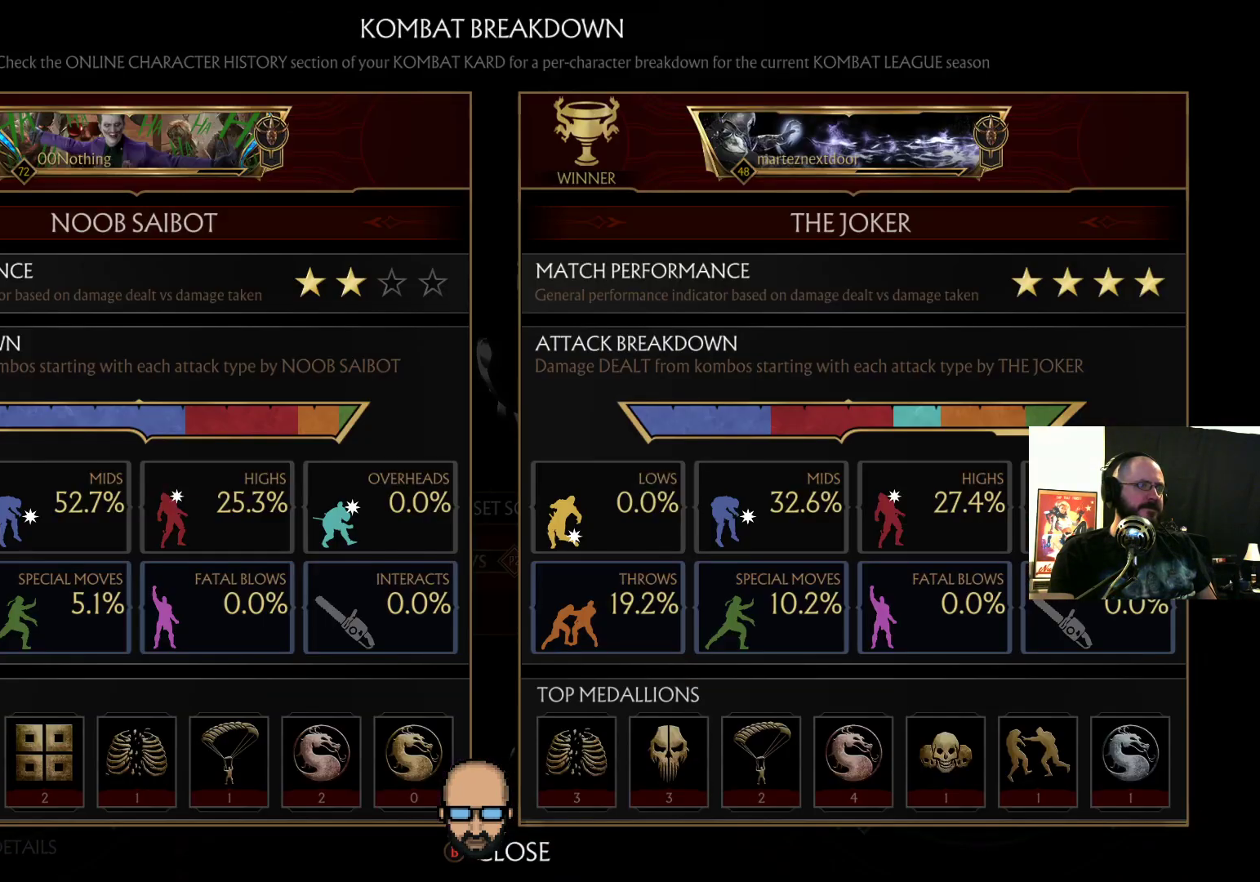
{"buttons": [], "events": [[100, "START", "up"]]}
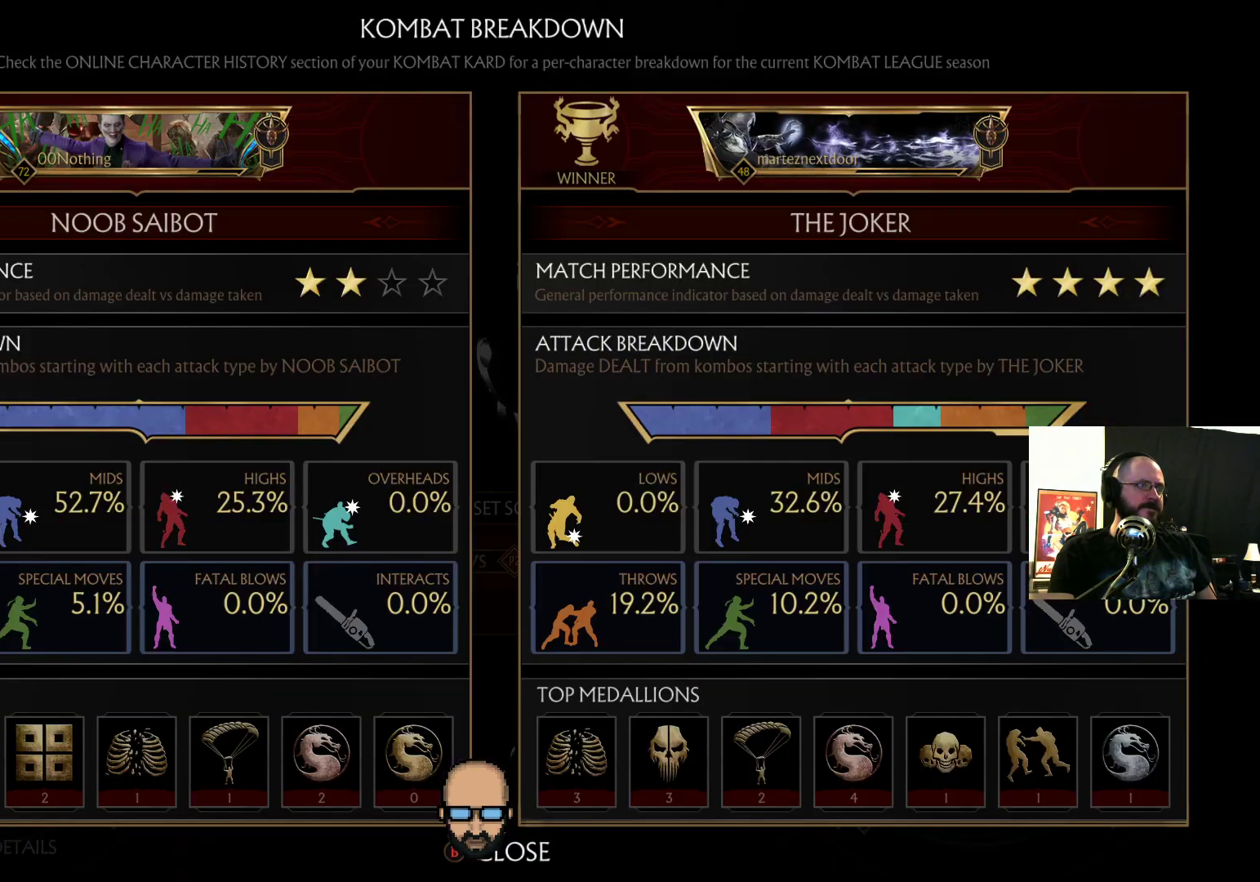
{"buttons": ["CROSS"], "events": [[433, "CROSS", "down"]]}
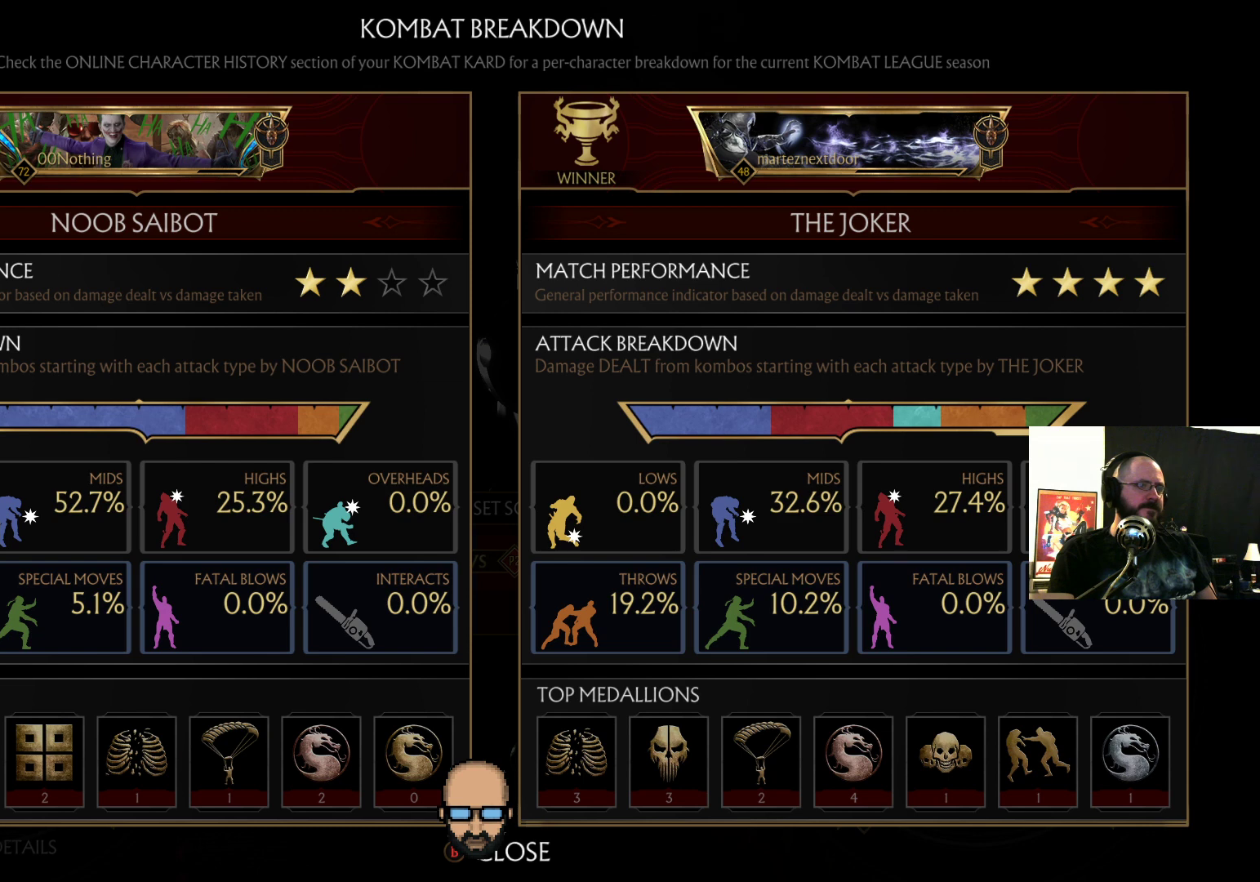
{"buttons": [], "events": [[33, "CROSS", "up"]]}
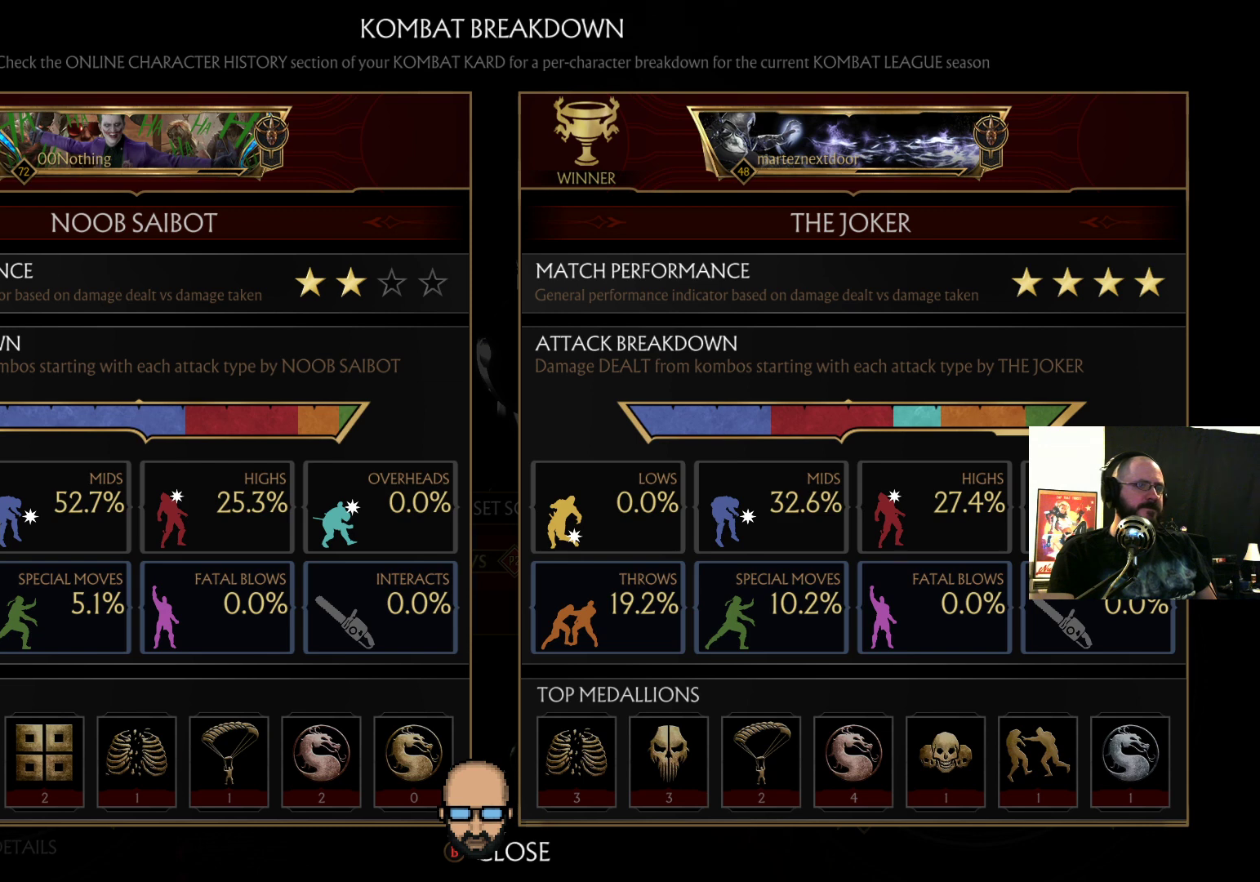
{"buttons": [], "events": []}
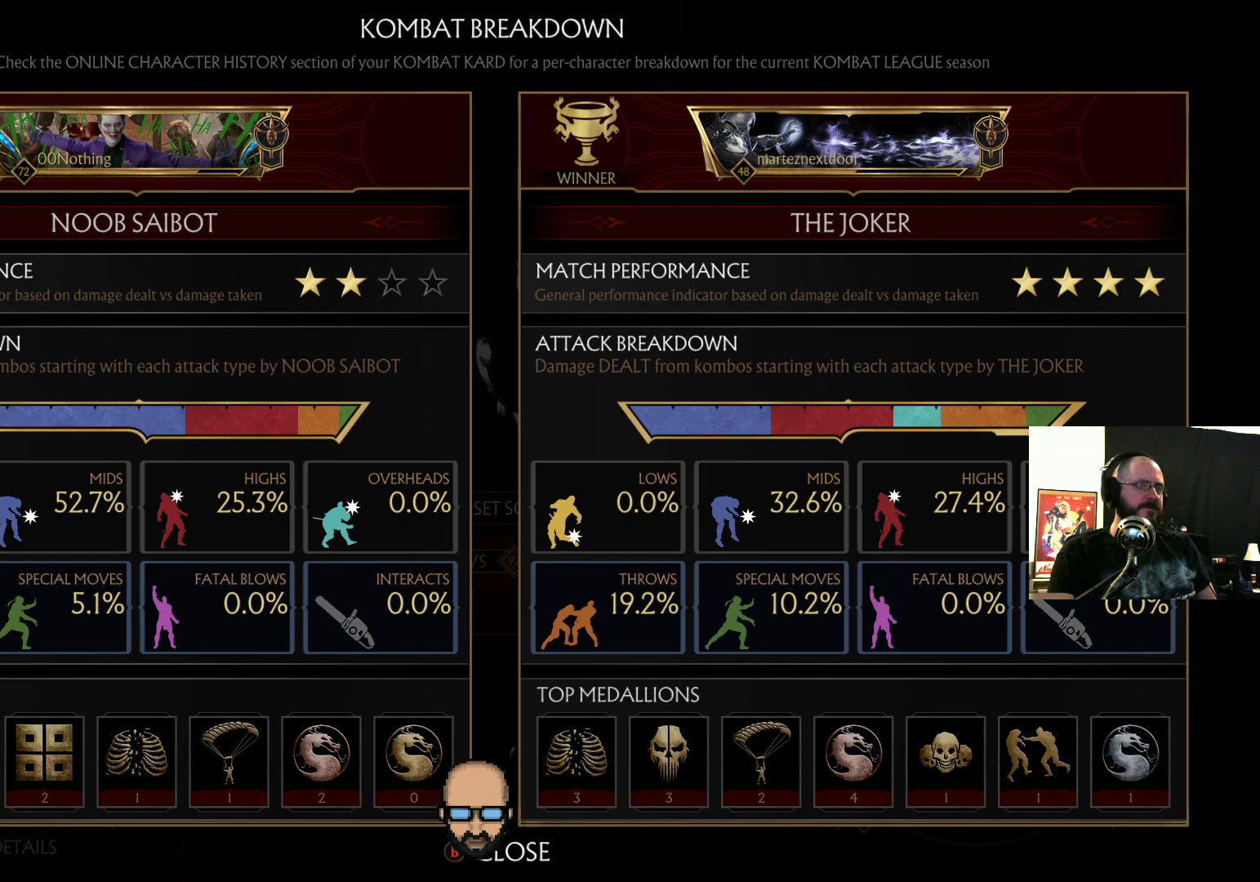
{"buttons": [], "events": []}
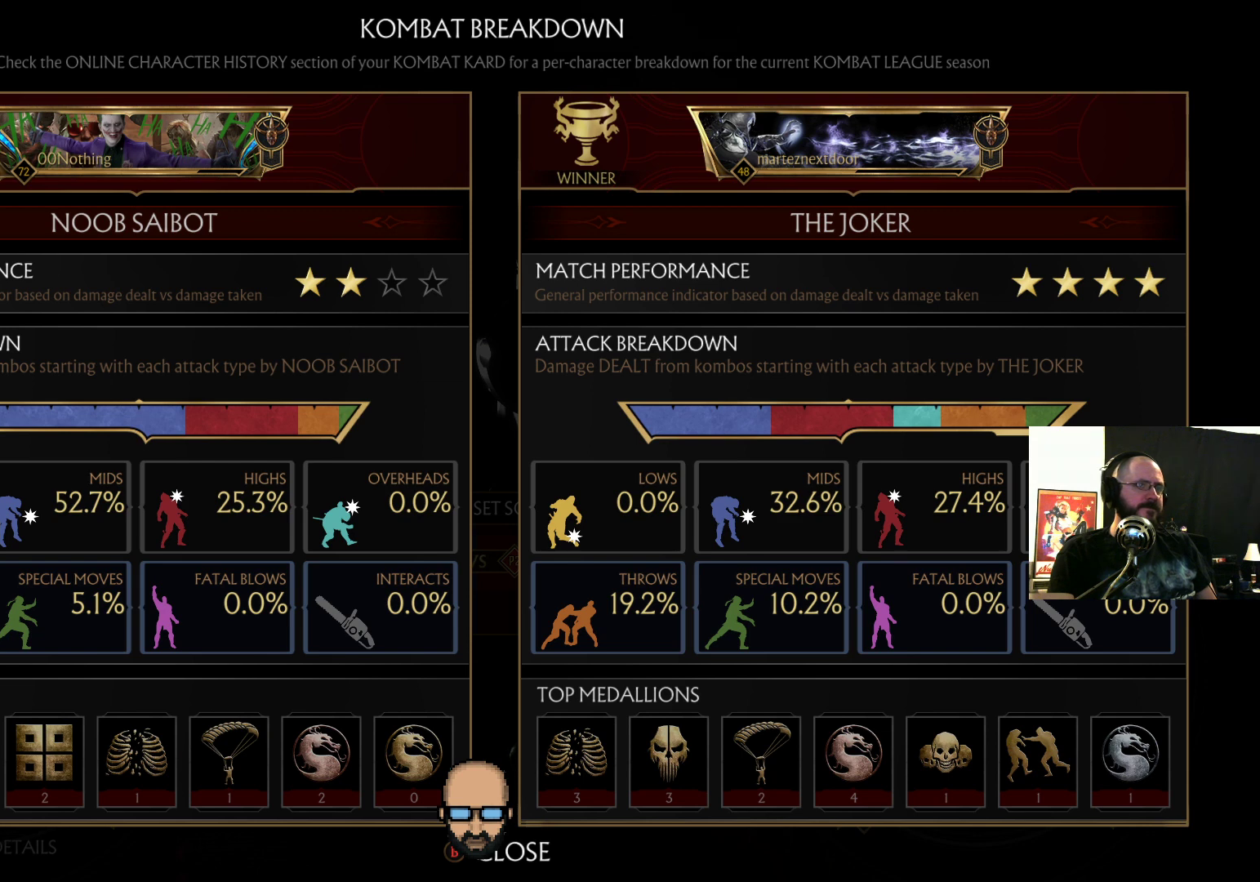
{"buttons": [], "events": []}
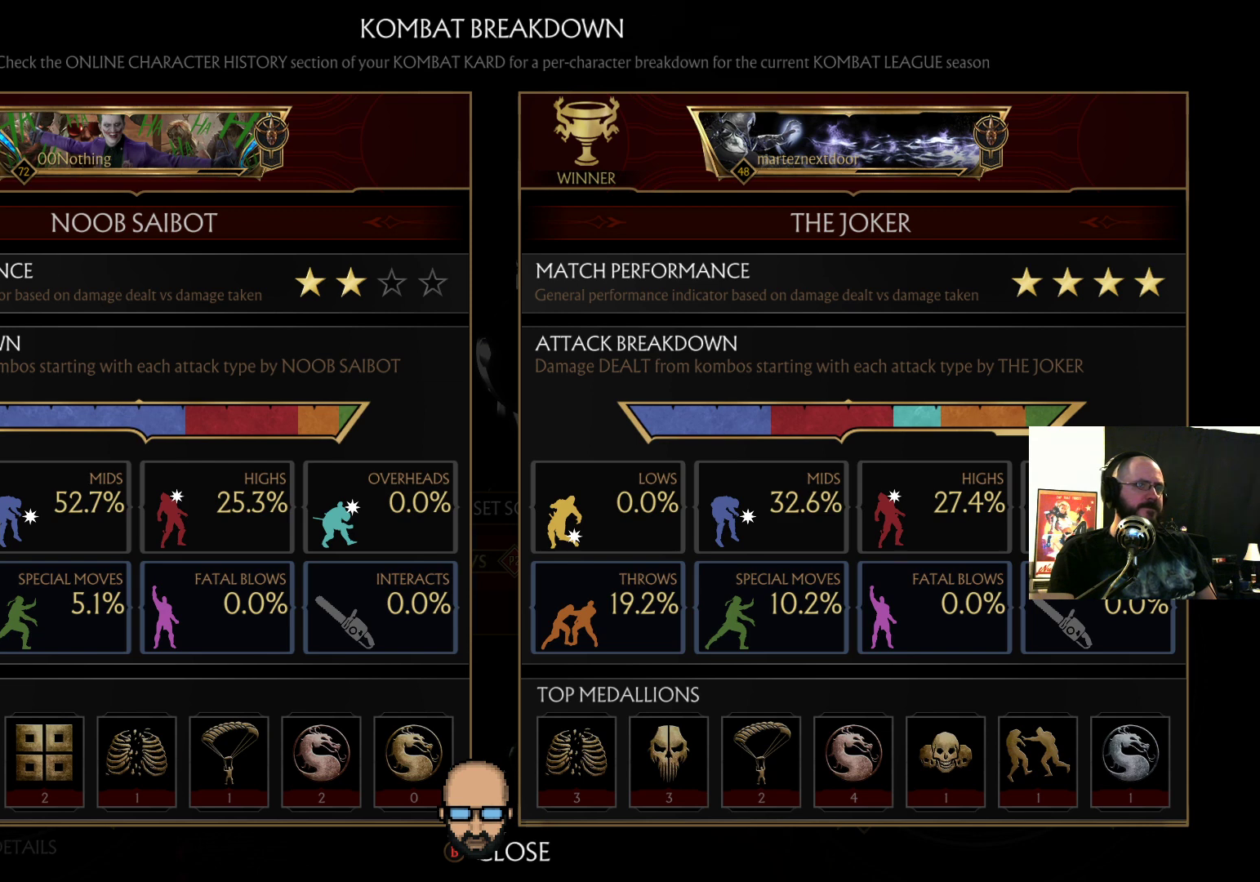
{"buttons": [], "events": []}
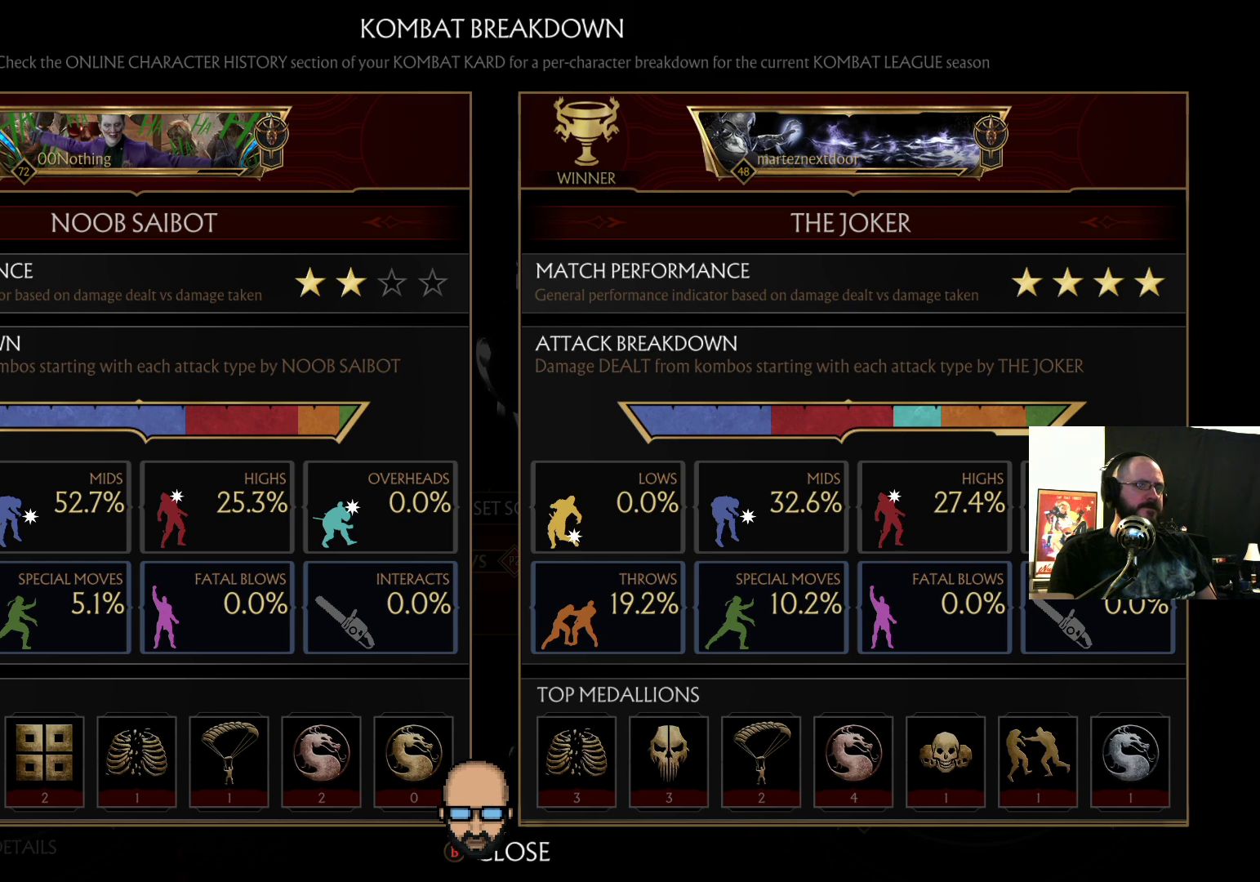
{"buttons": [], "events": []}
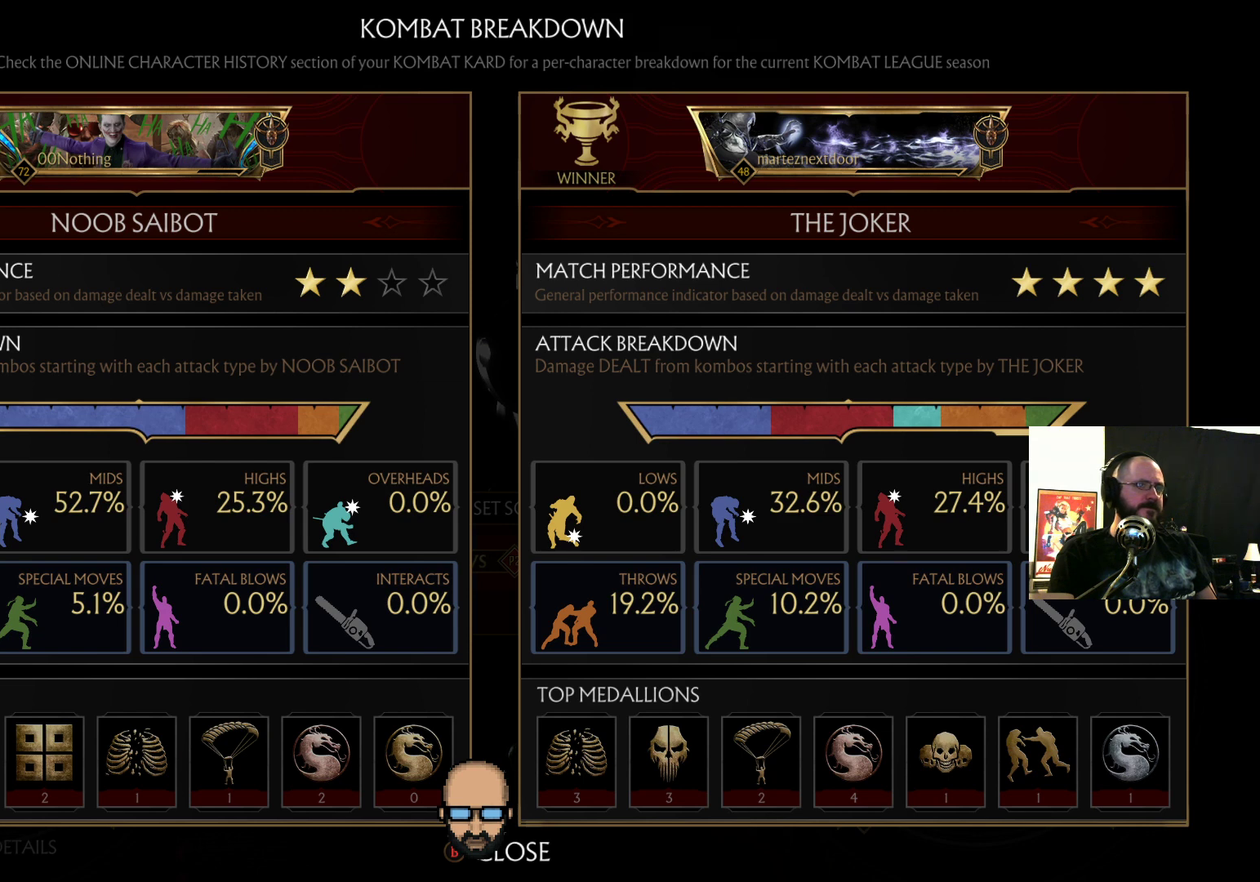
{"buttons": [], "events": []}
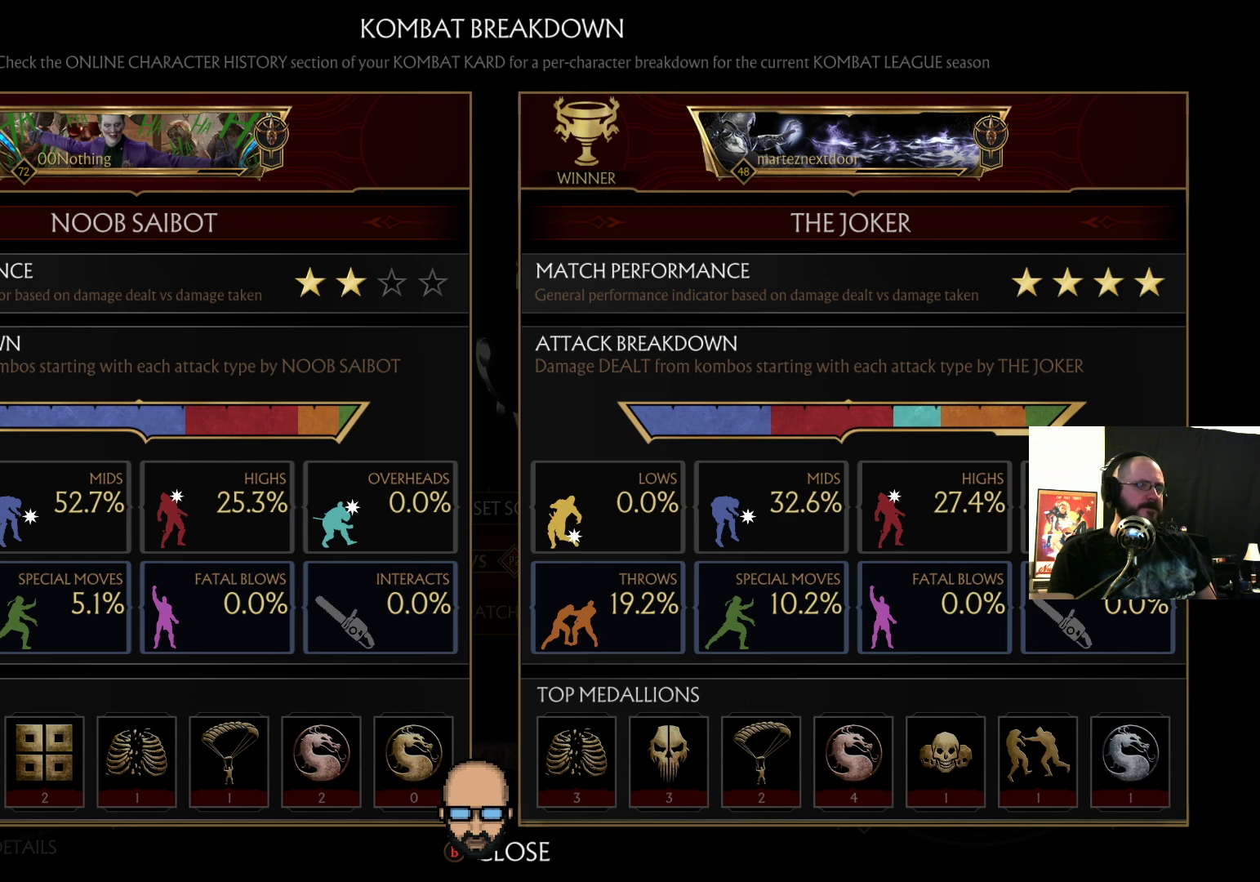
{"buttons": [], "events": [[267, "CROSS", "down"], [367, "CROSS", "up"]]}